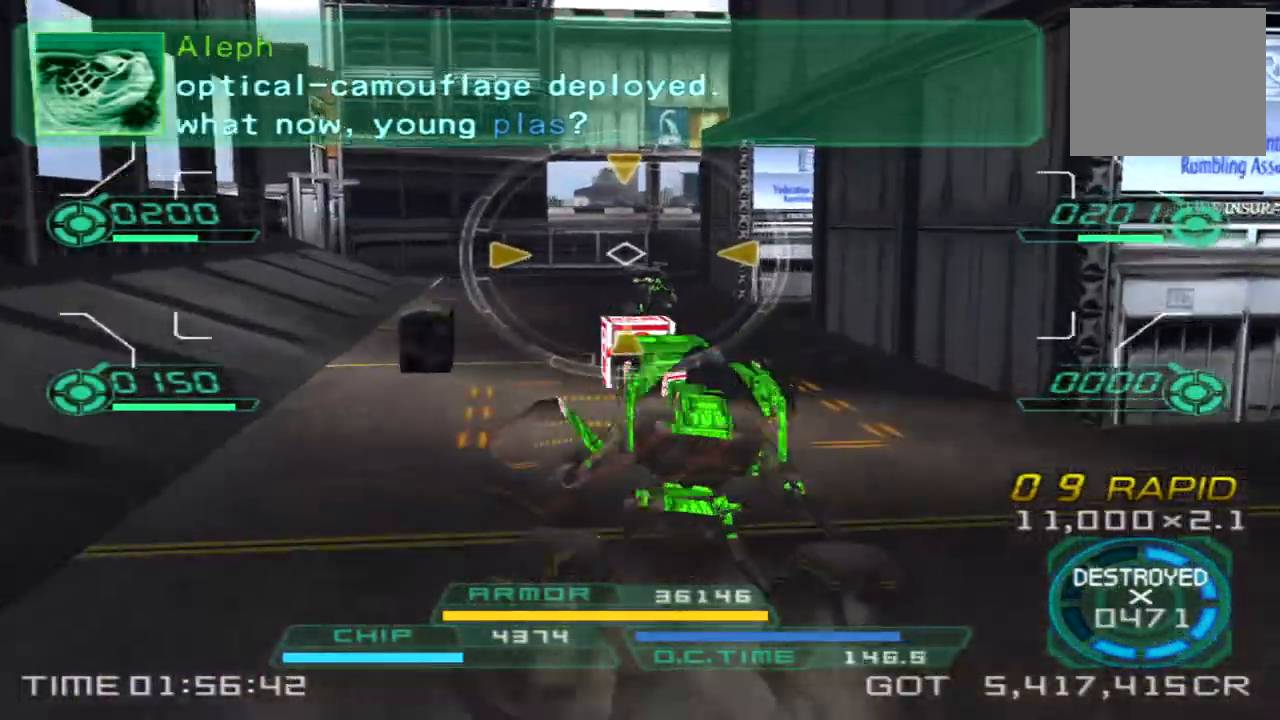
Gameplay with a controller (PlayStation layout); each line is a JSON object with the inputs held at the frame after it (dt_ms = milliseconds from this image to that frame). "events" lists button and stick changes between this image and that frame as [ms after this image, input, new state], when the widget could be followed in between. Not read: R3.
{"dt_ms": 500, "buttons": [], "left_stick": "up", "right_stick": "center"}
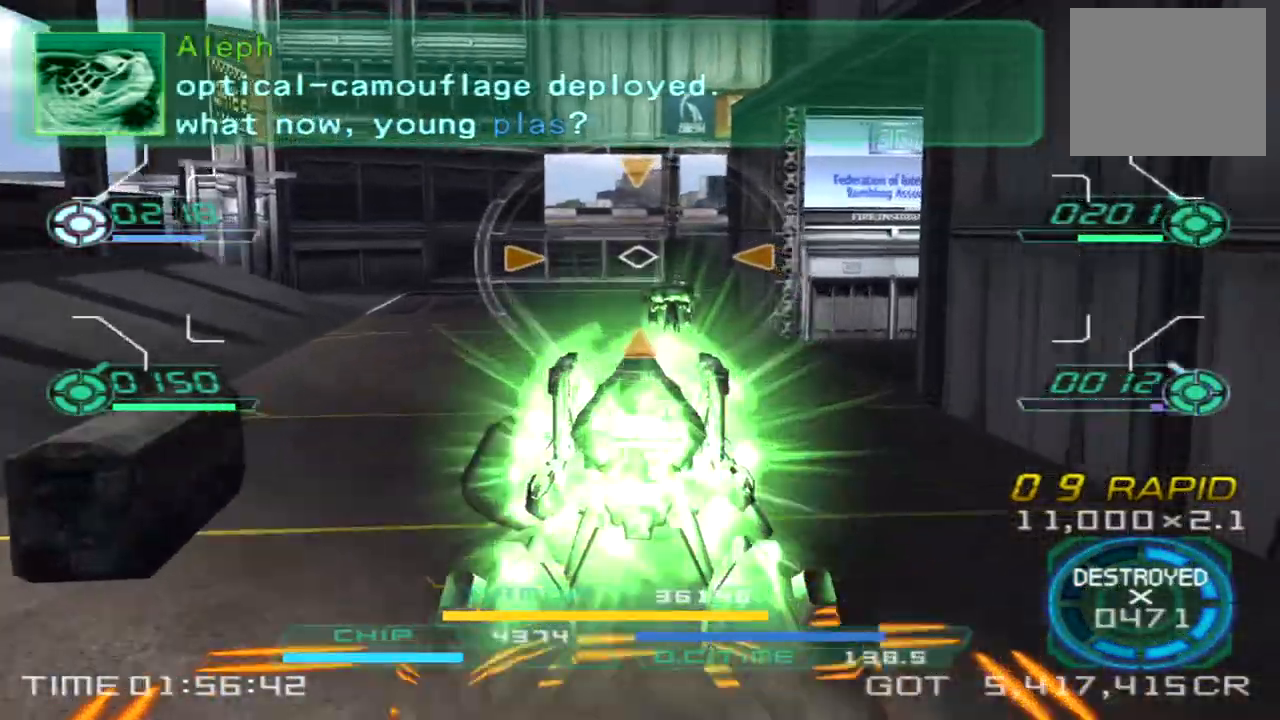
{"dt_ms": 500, "buttons": [], "left_stick": "down", "right_stick": "center", "events": [[183, "right_stick", "right"], [200, "left_stick", "left"], [300, "left_stick", "down-left"], [333, "right_stick", "center"], [433, "left_stick", "down"]]}
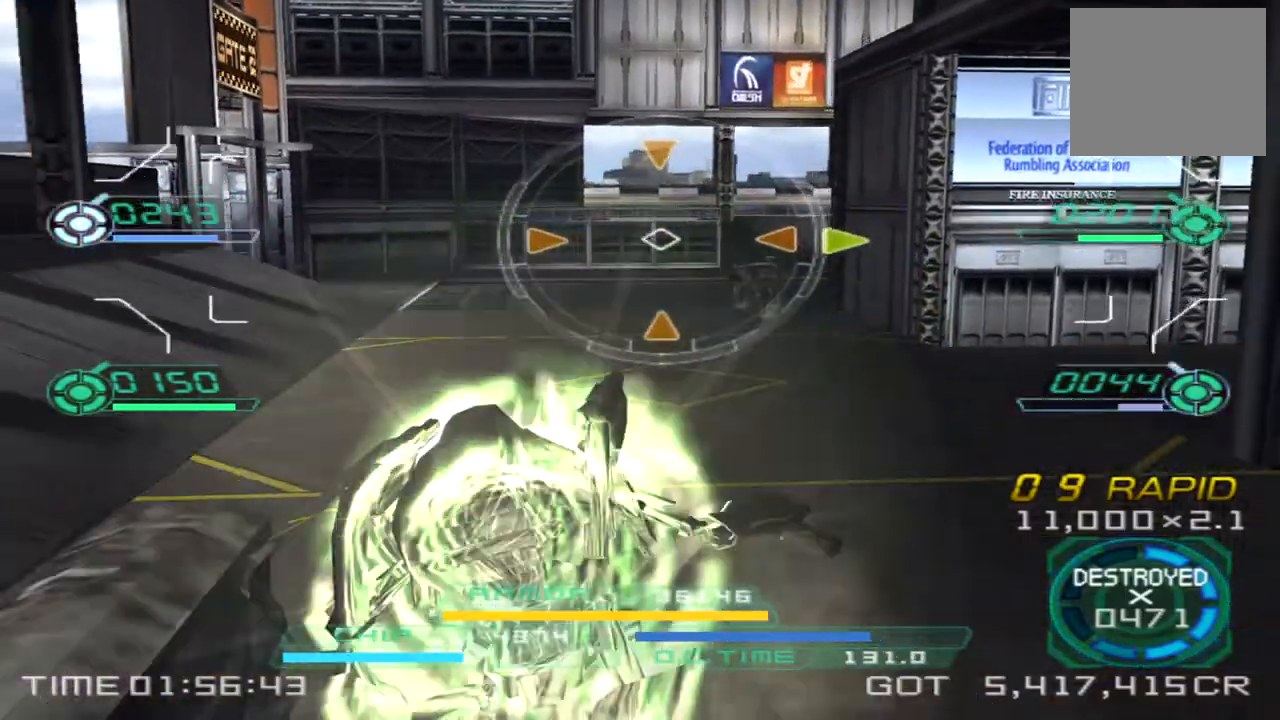
{"dt_ms": 500, "buttons": [], "left_stick": "down", "right_stick": "right", "events": [[17, "right_stick", "right"], [150, "right_stick", "center"], [400, "right_stick", "right"]]}
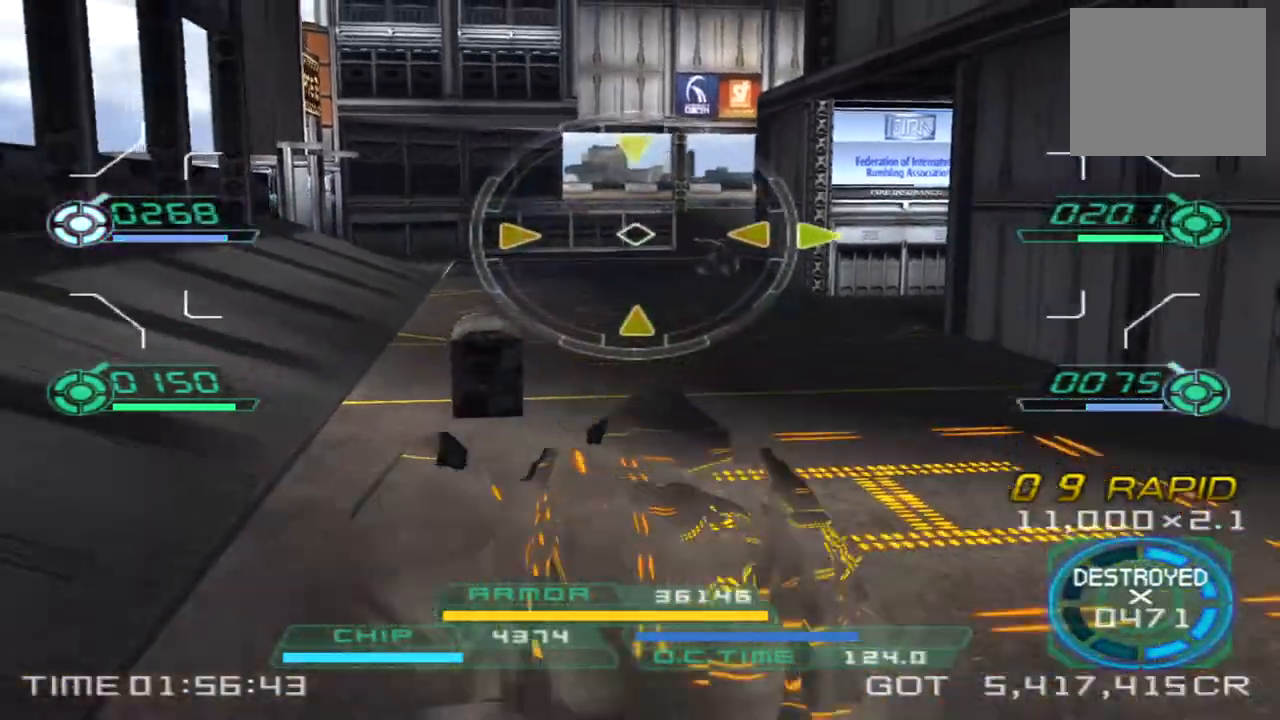
{"dt_ms": 500, "buttons": [], "left_stick": "up-right", "right_stick": "right", "events": [[117, "left_stick", "down-right"], [350, "left_stick", "right"], [483, "left_stick", "up-right"]]}
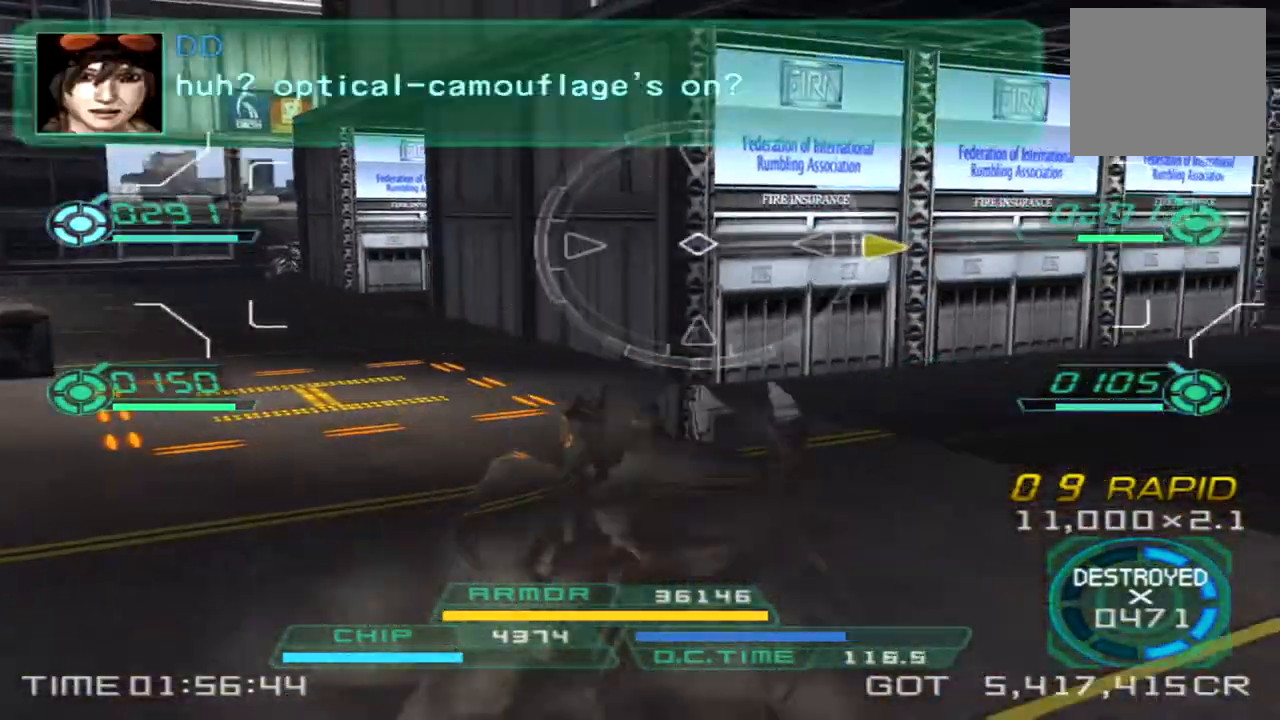
{"dt_ms": 500, "buttons": [], "left_stick": "up", "right_stick": "right", "events": [[367, "left_stick", "up"]]}
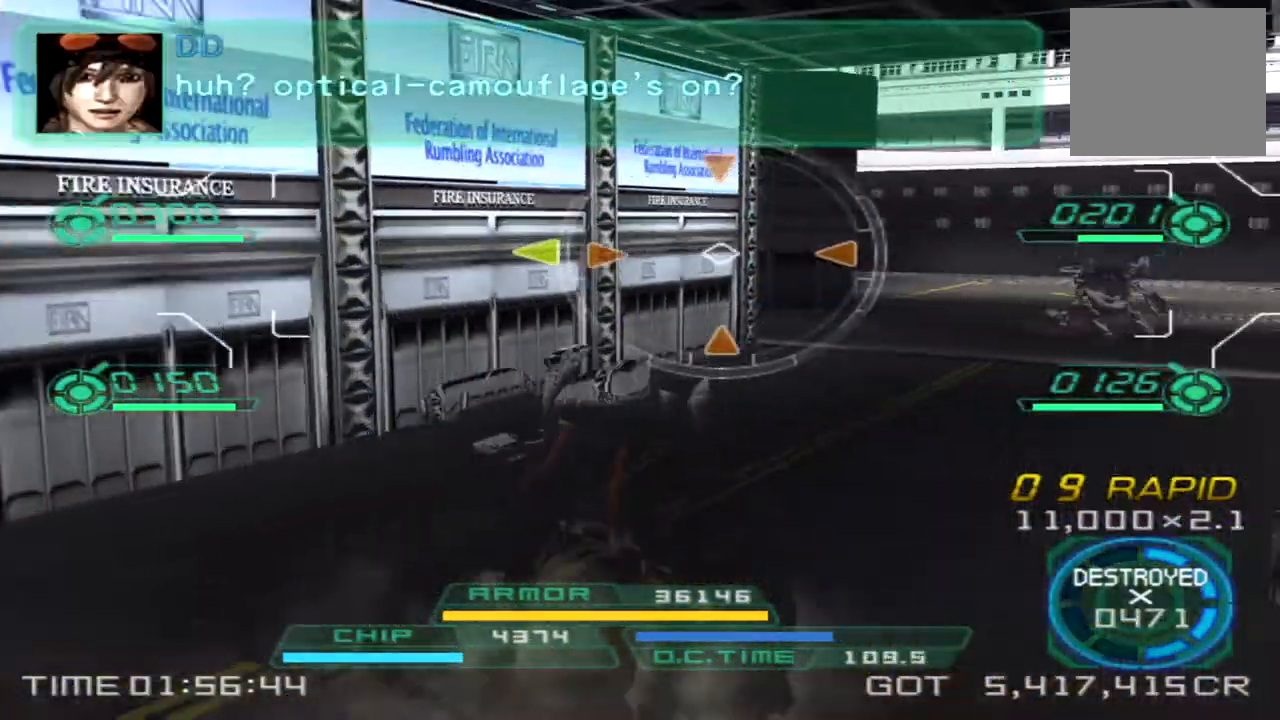
{"dt_ms": 500, "buttons": [], "left_stick": "down", "right_stick": "right", "events": [[167, "left_stick", "right"], [217, "left_stick", "down-right"], [350, "left_stick", "down"]]}
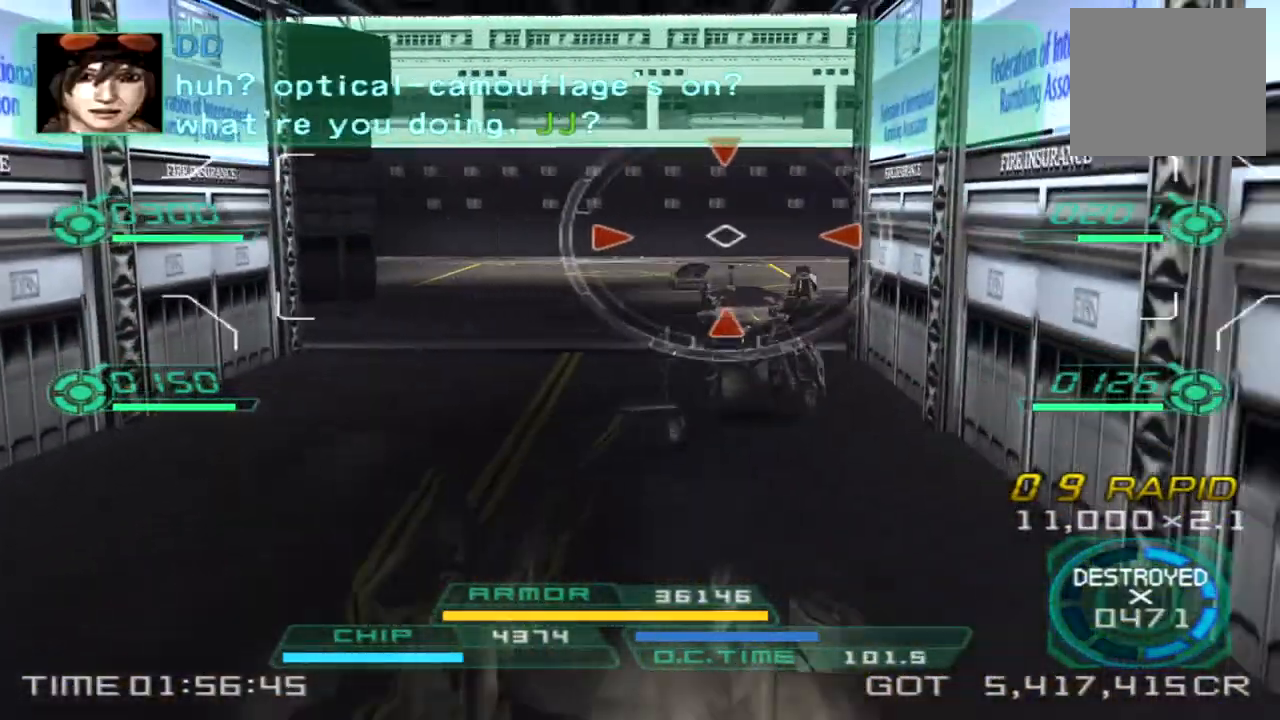
{"dt_ms": 500, "buttons": [], "left_stick": "down-right", "right_stick": "left", "events": [[33, "right_stick", "center"], [50, "L2", "down"], [217, "L2", "up"], [233, "left_stick", "down-right"], [350, "right_stick", "left"]]}
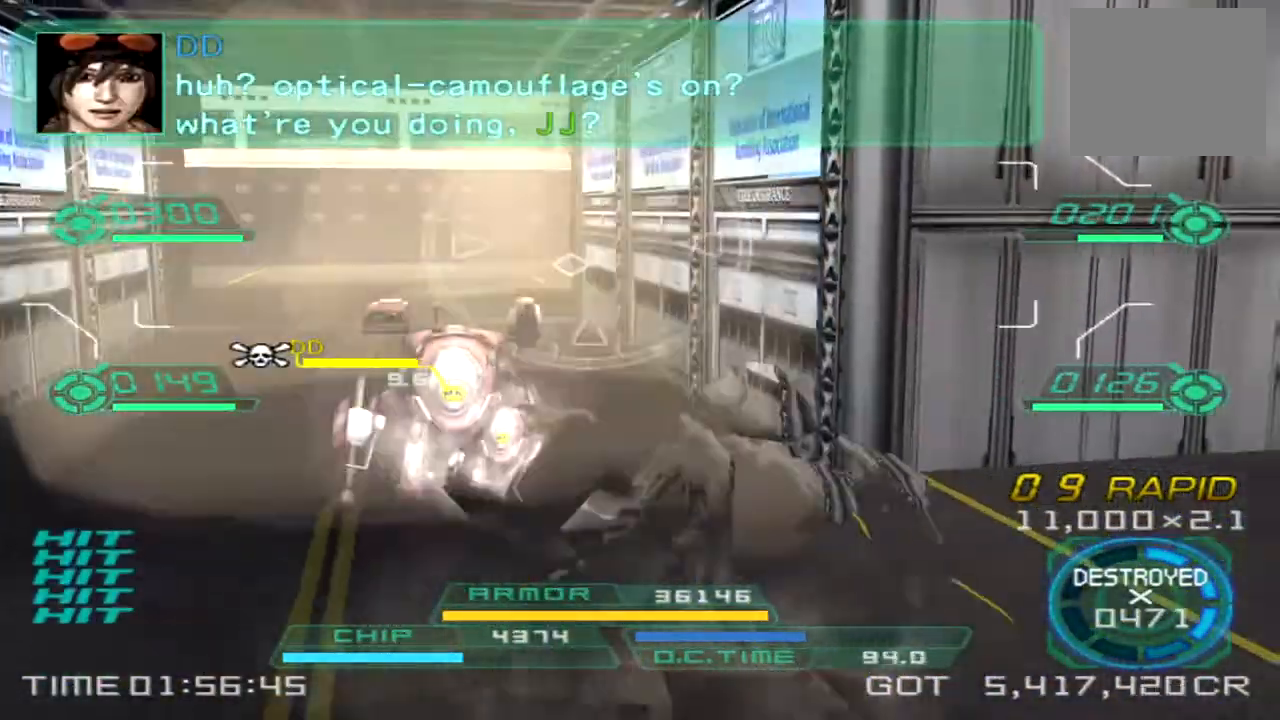
{"dt_ms": 500, "buttons": [], "left_stick": "right", "right_stick": "left", "events": [[250, "left_stick", "right"]]}
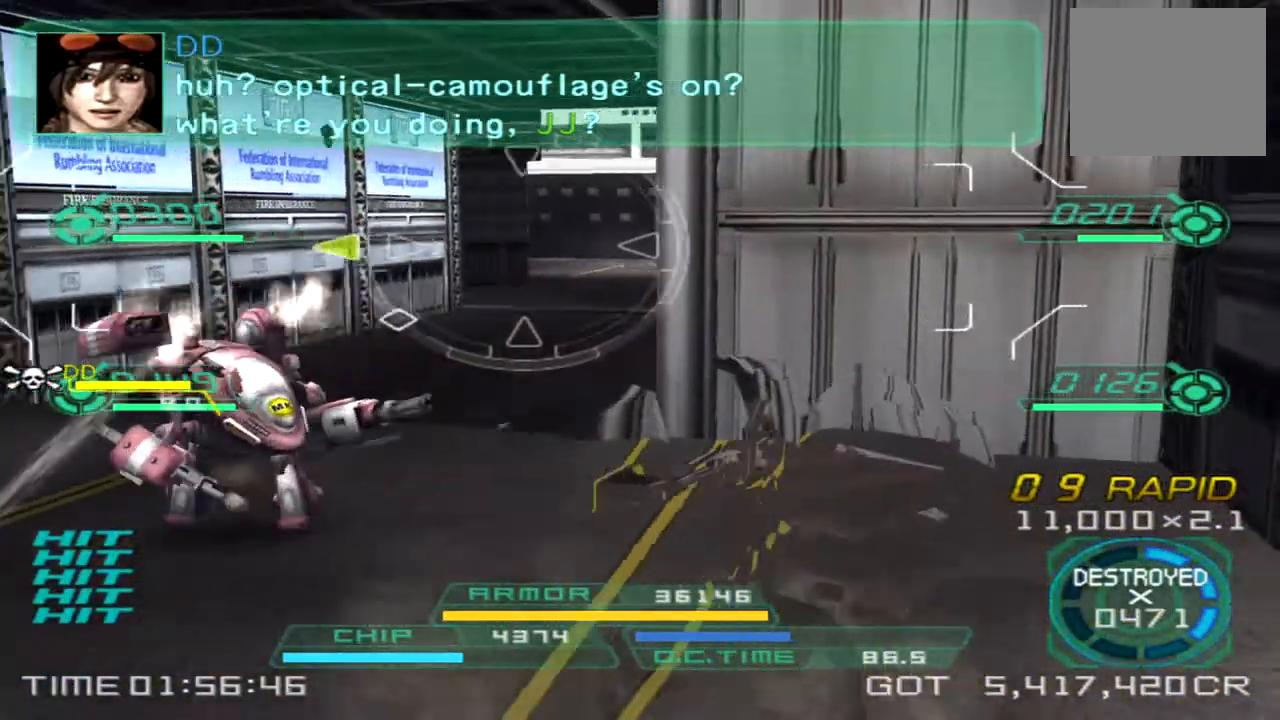
{"dt_ms": 500, "buttons": [], "left_stick": "up", "right_stick": "right", "events": [[133, "left_stick", "up"], [367, "right_stick", "center"], [467, "right_stick", "right"]]}
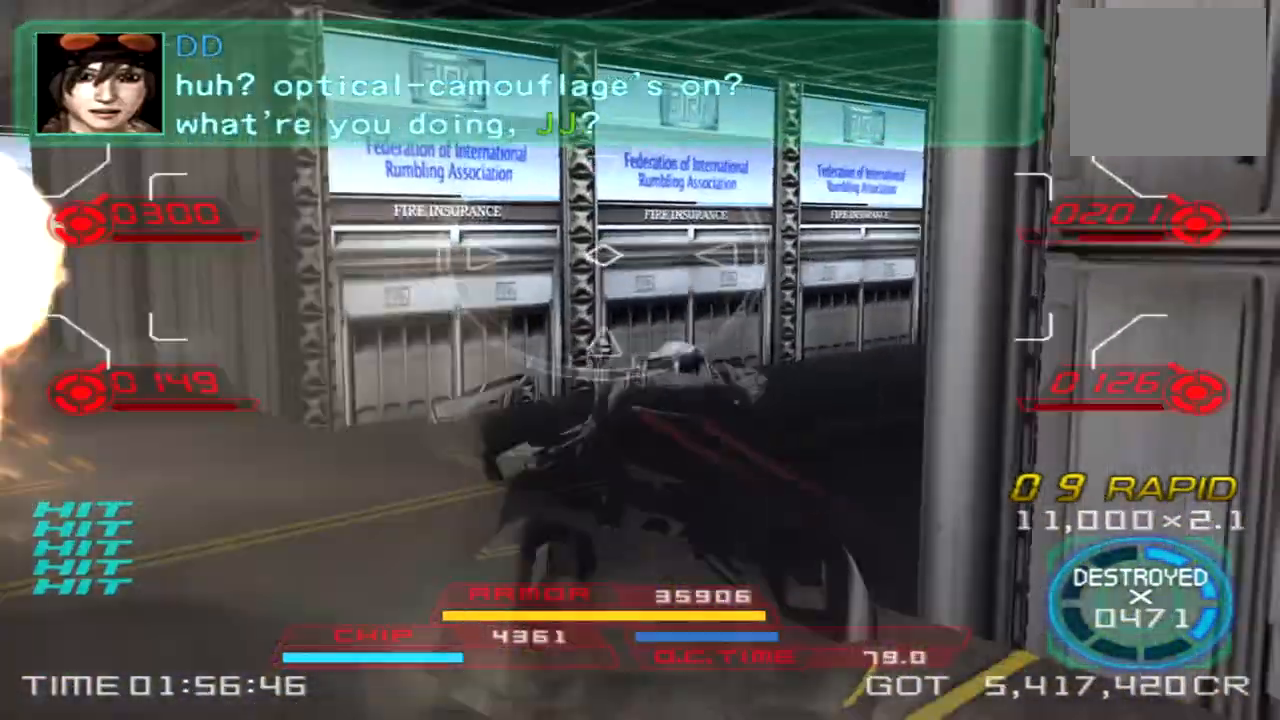
{"dt_ms": 500, "buttons": [], "left_stick": "up-right", "right_stick": "right", "events": [[367, "left_stick", "up-right"]]}
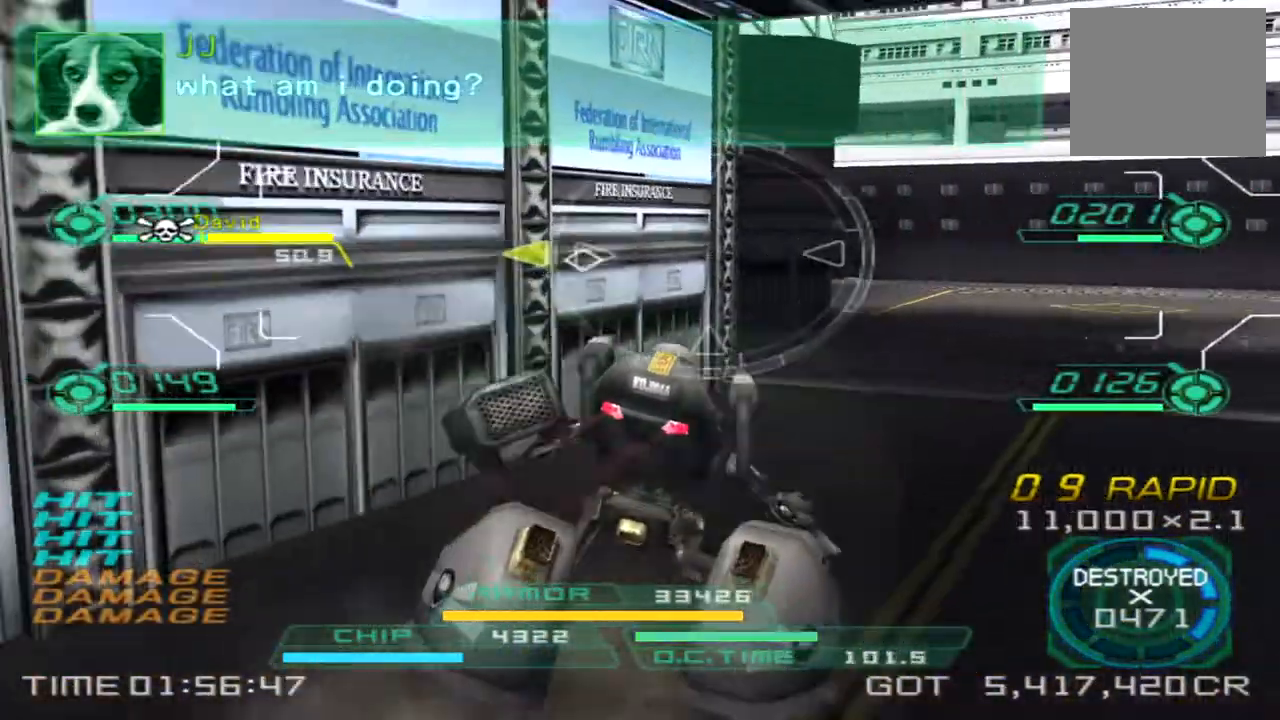
{"dt_ms": 500, "buttons": [], "left_stick": "up-right", "right_stick": "right", "events": []}
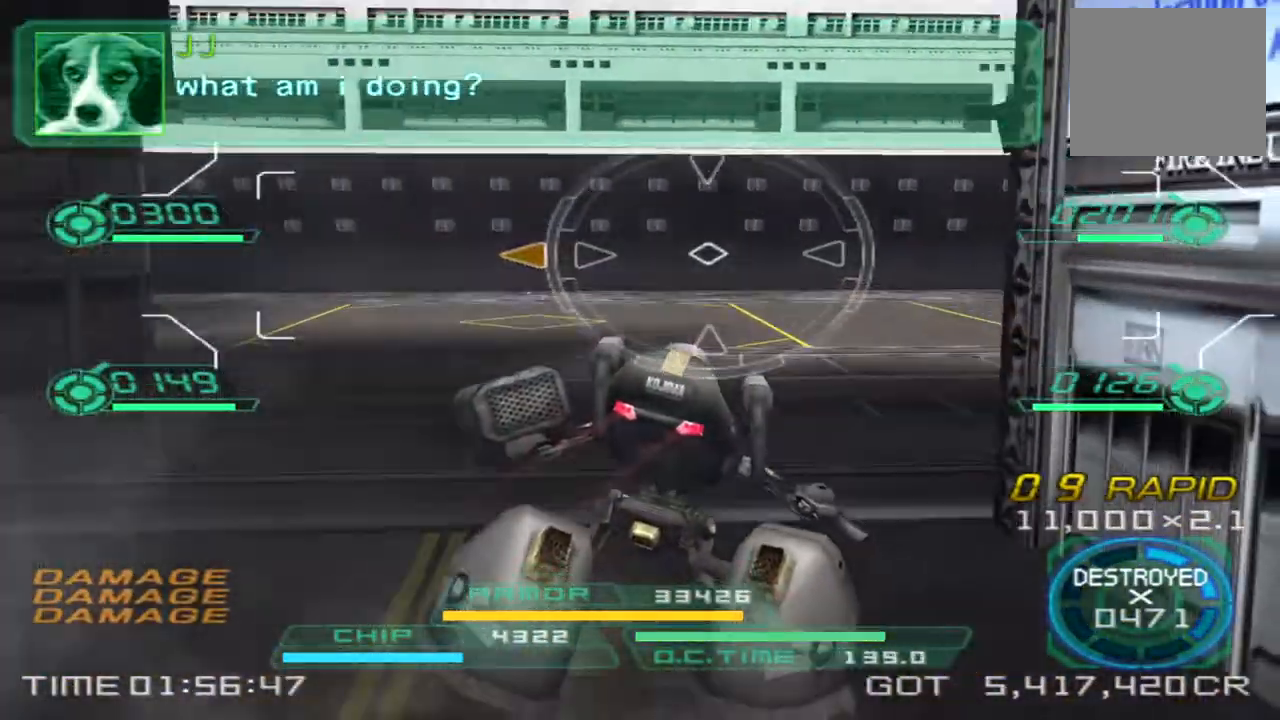
{"dt_ms": 500, "buttons": ["TRIANGLE"], "left_stick": "up-right", "right_stick": "right", "events": [[467, "TRIANGLE", "down"]]}
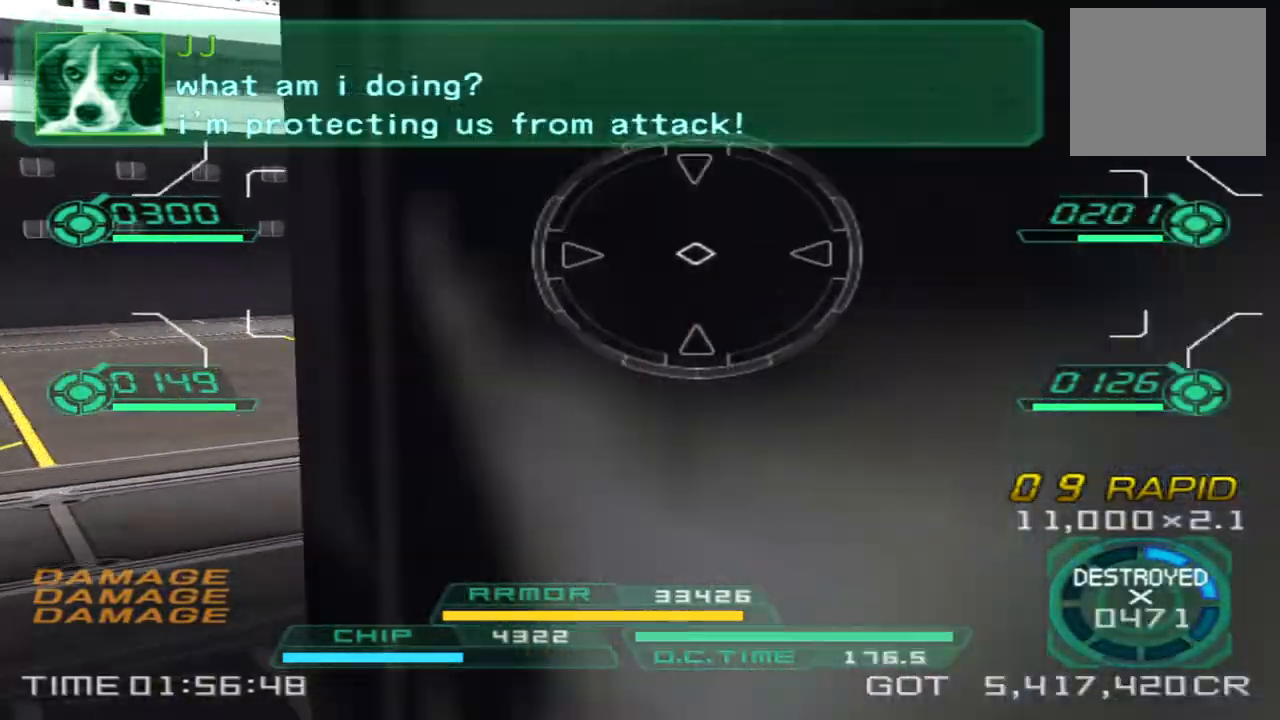
{"dt_ms": 500, "buttons": [], "left_stick": "up", "right_stick": "right", "events": [[50, "TRIANGLE", "up"], [283, "left_stick", "up"]]}
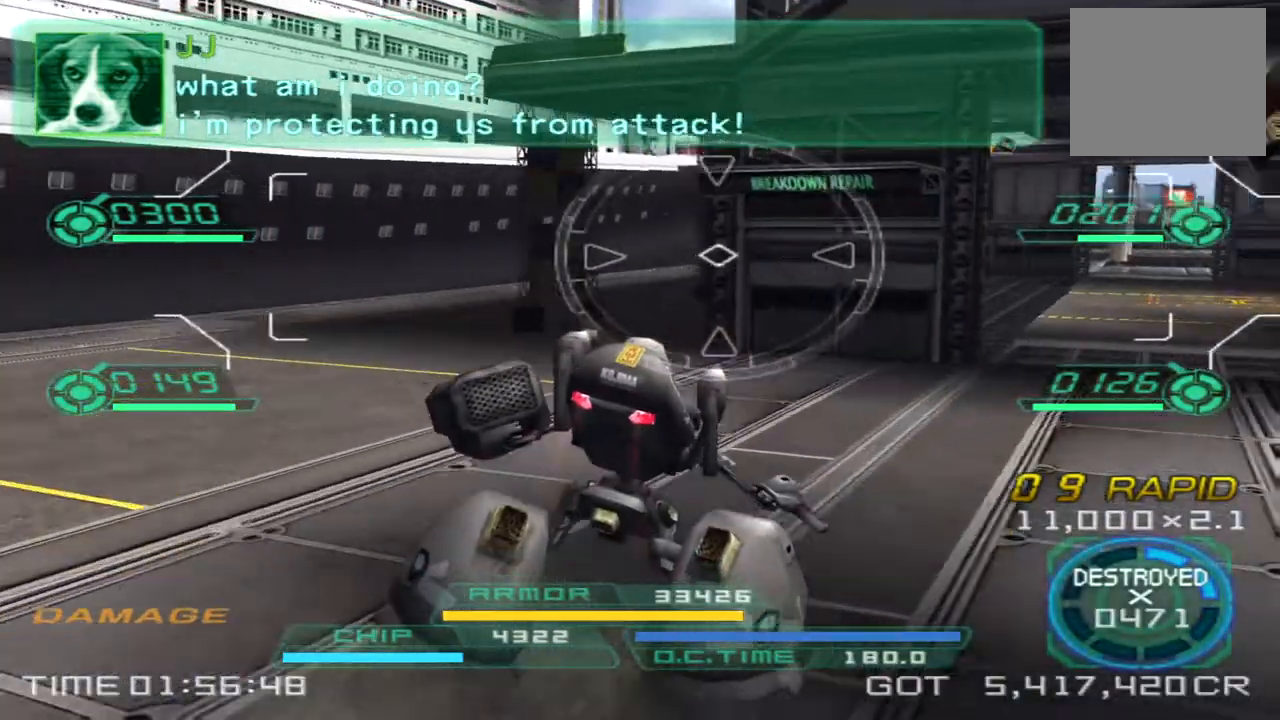
{"dt_ms": 500, "buttons": [], "left_stick": "up", "right_stick": "right", "events": [[17, "left_stick", "up-right"], [150, "TRIANGLE", "down"], [267, "TRIANGLE", "up"], [417, "left_stick", "up"]]}
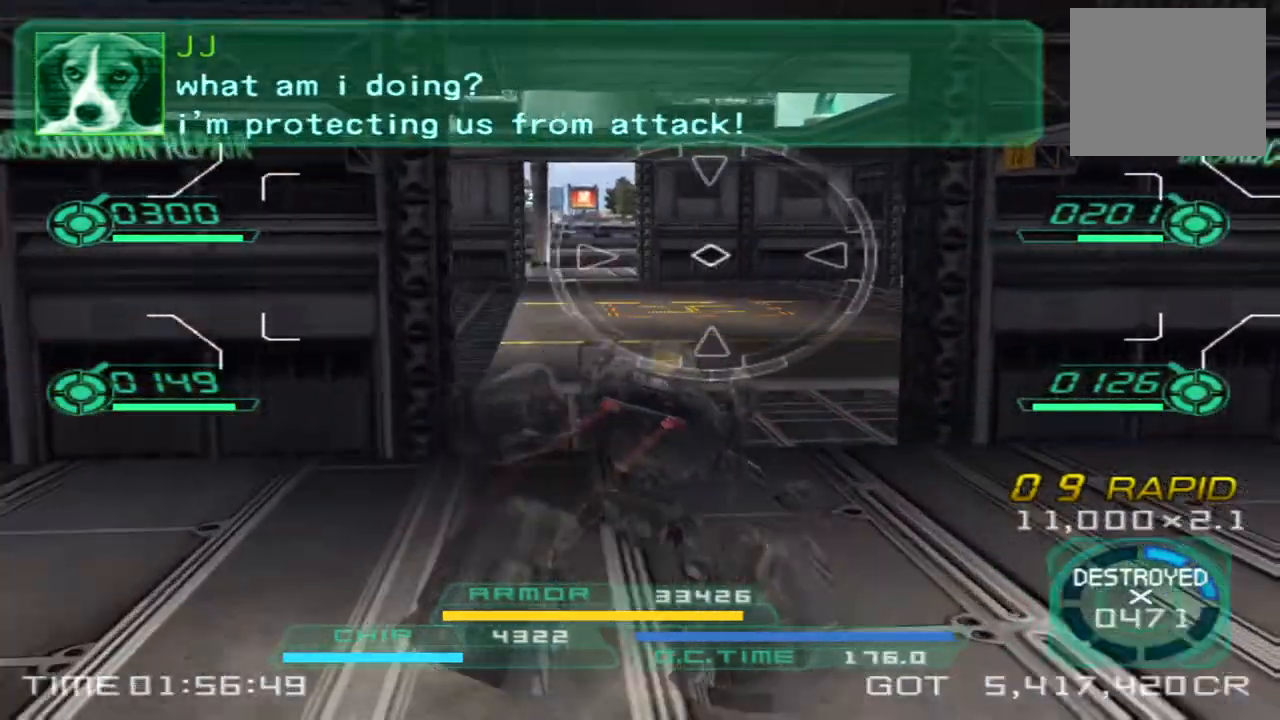
{"dt_ms": 500, "buttons": [], "left_stick": "left", "right_stick": "right", "events": [[183, "left_stick", "up-left"], [417, "left_stick", "left"]]}
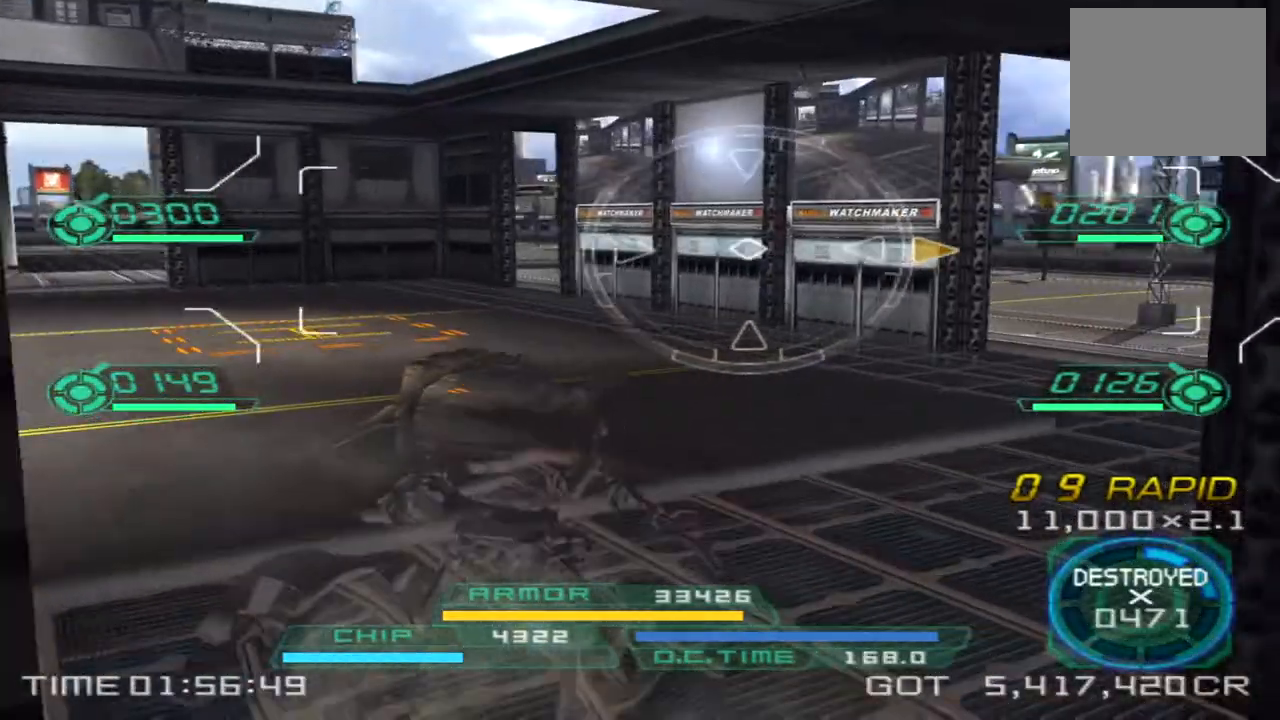
{"dt_ms": 500, "buttons": [], "left_stick": "up-left", "right_stick": "right", "events": [[483, "left_stick", "up-left"]]}
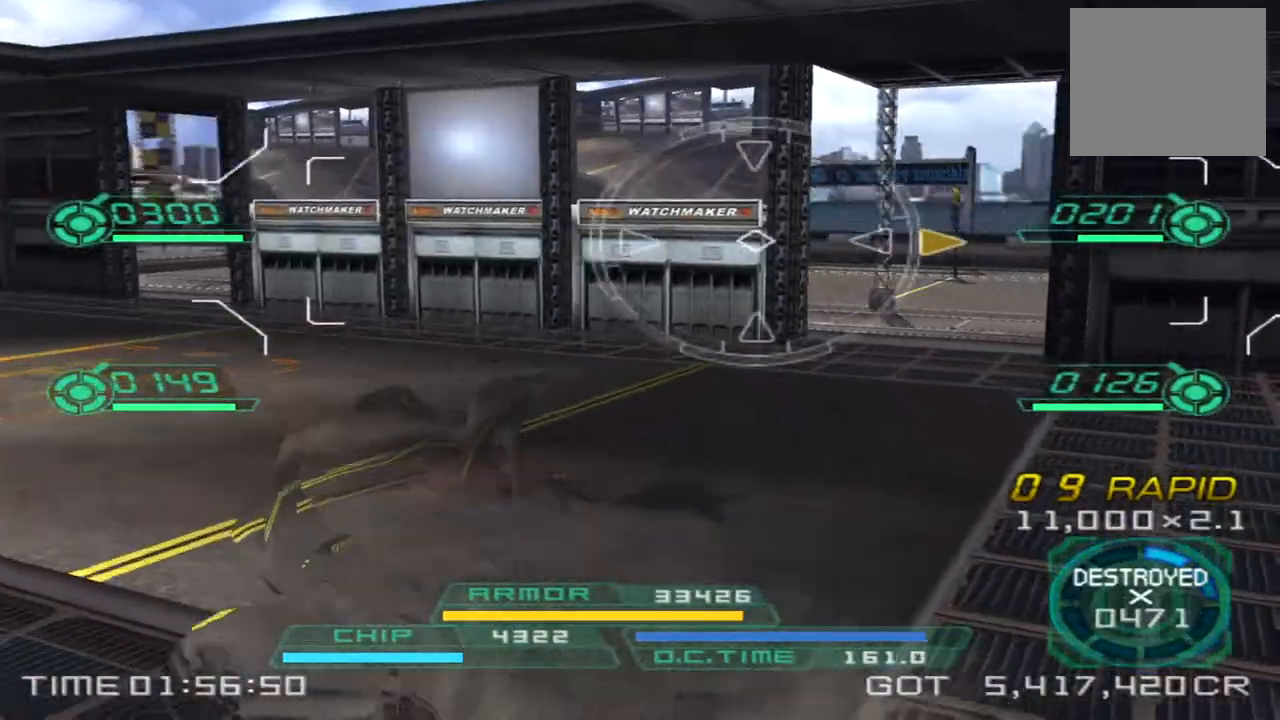
{"dt_ms": 500, "buttons": [], "left_stick": "left", "right_stick": "right", "events": [[150, "left_stick", "left"]]}
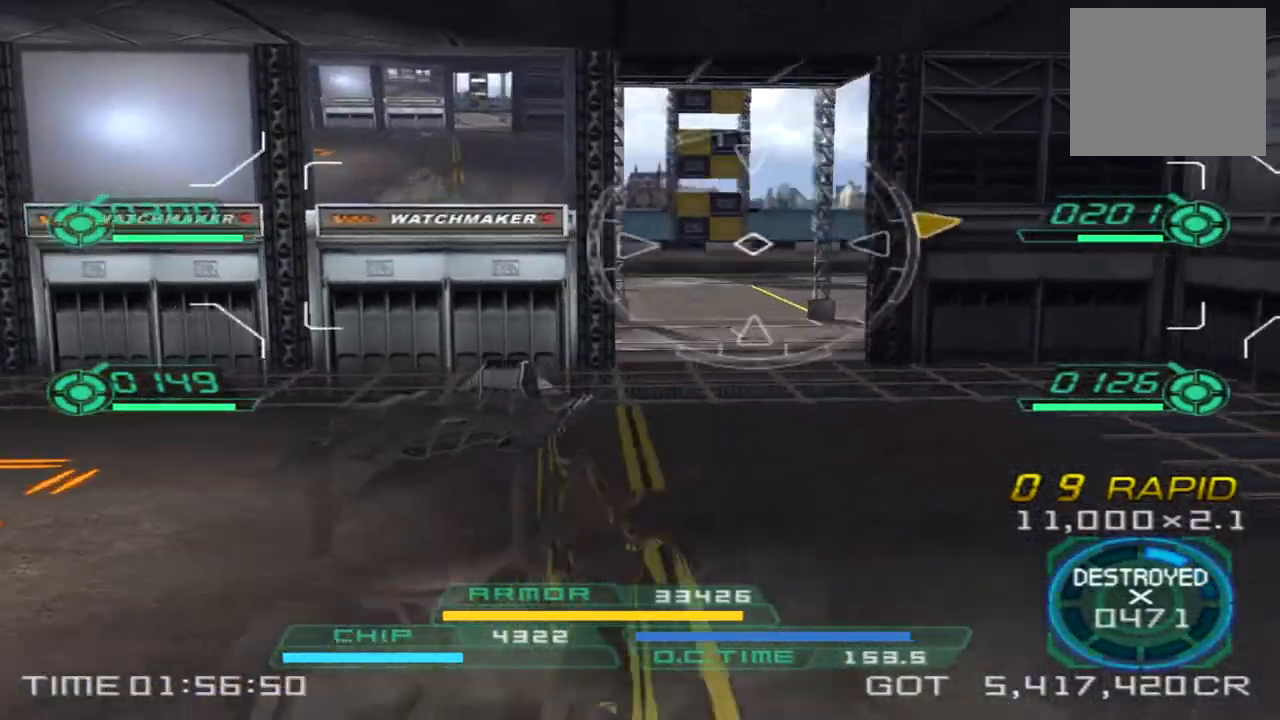
{"dt_ms": 500, "buttons": [], "left_stick": "down", "right_stick": "right", "events": [[483, "left_stick", "down"]]}
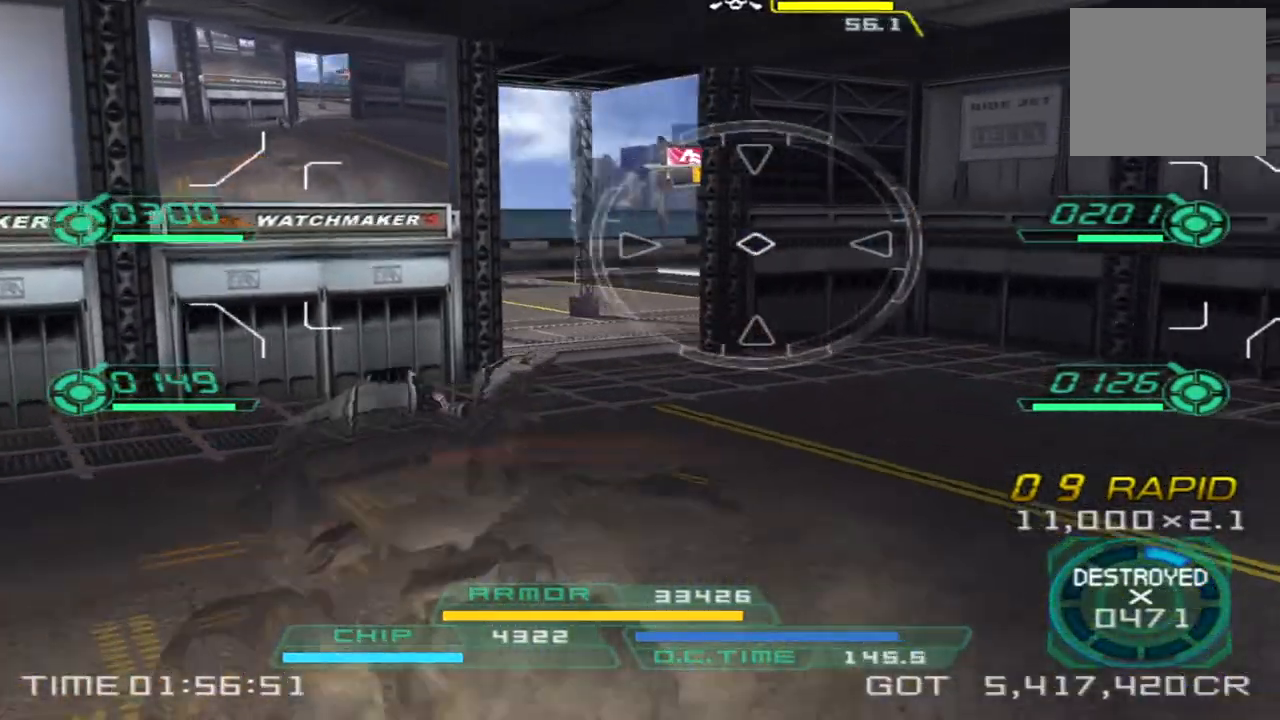
{"dt_ms": 500, "buttons": [], "left_stick": "left", "right_stick": "right", "events": [[117, "right_stick", "center"], [217, "left_stick", "left"], [433, "right_stick", "right"]]}
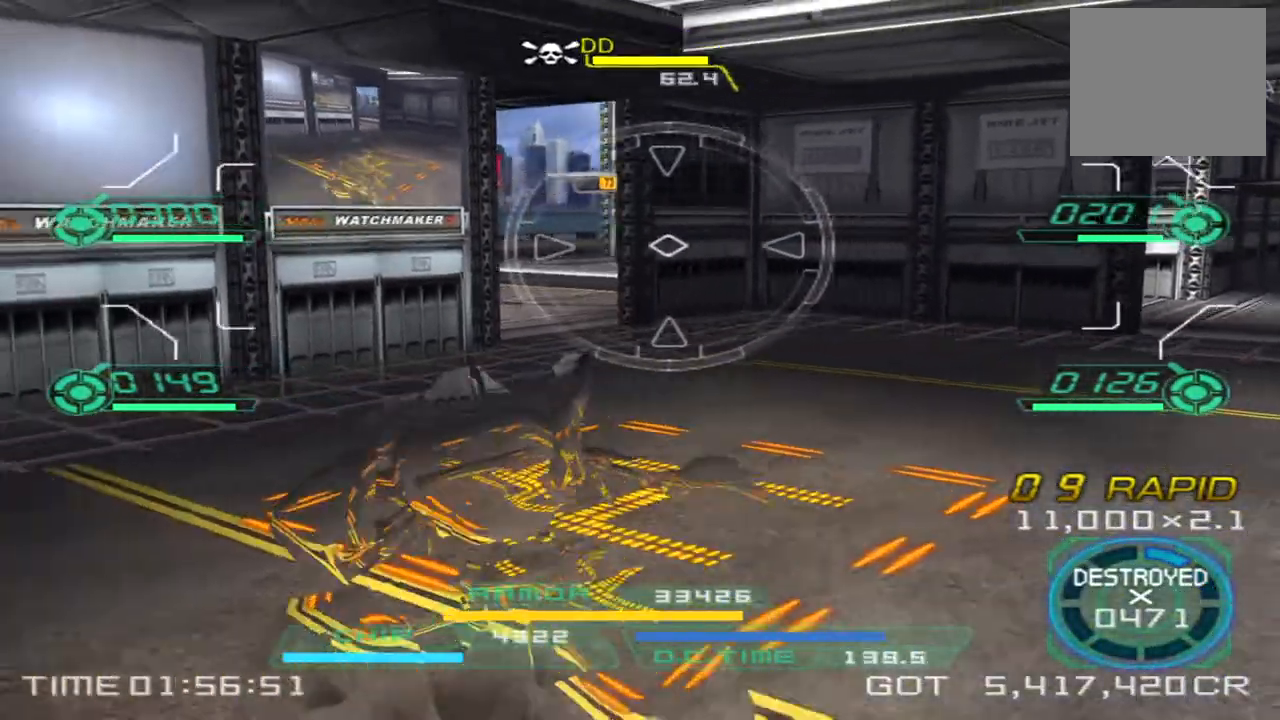
{"dt_ms": 500, "buttons": [], "left_stick": "down-left", "right_stick": "down-right", "events": [[150, "left_stick", "down-left"], [150, "right_stick", "center"], [317, "right_stick", "down-right"]]}
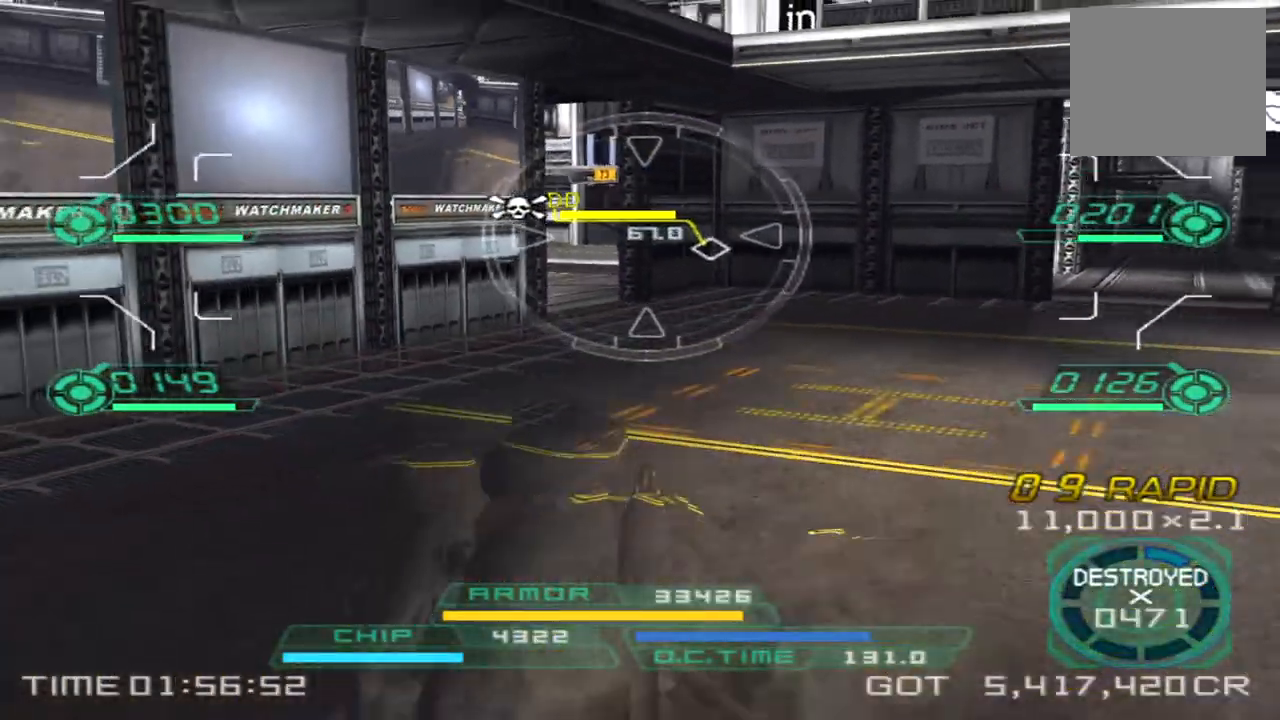
{"dt_ms": 500, "buttons": [], "left_stick": "left", "right_stick": "right", "events": [[33, "left_stick", "left"], [250, "right_stick", "right"]]}
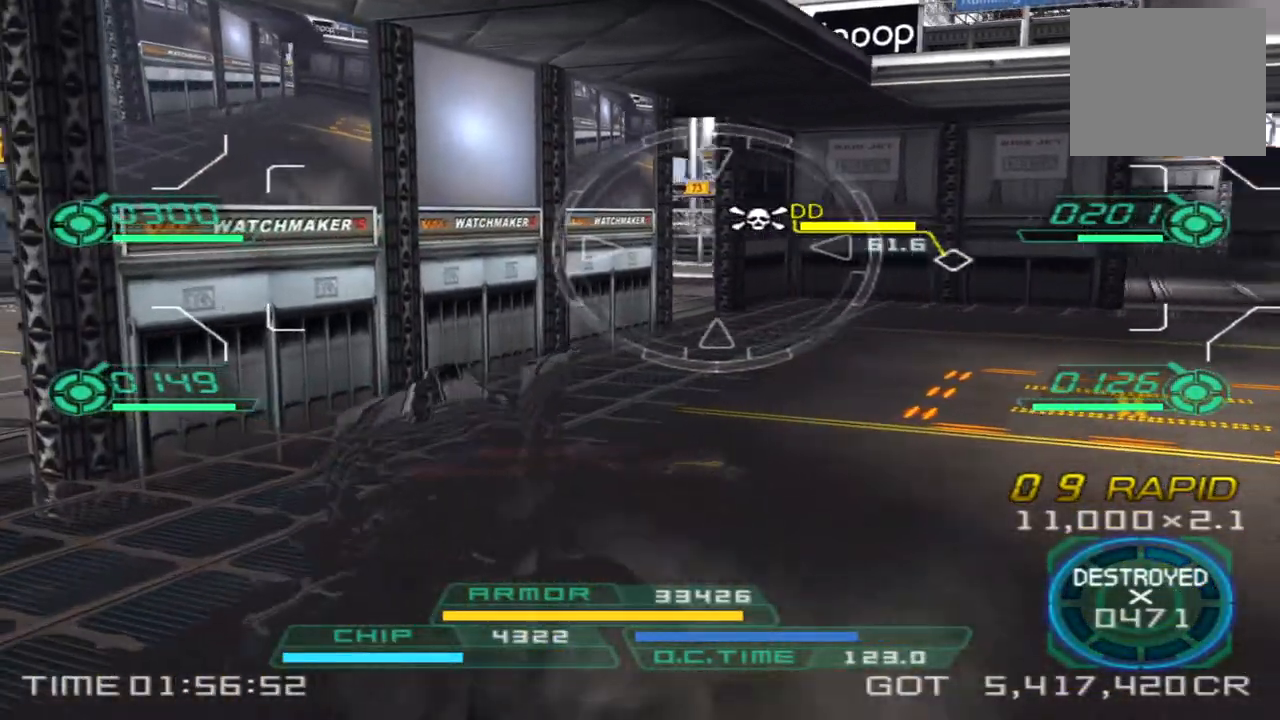
{"dt_ms": 500, "buttons": [], "left_stick": "down-right", "right_stick": "center", "events": [[150, "left_stick", "up-left"], [350, "left_stick", "down-left"], [483, "right_stick", "center"], [500, "left_stick", "down-right"]]}
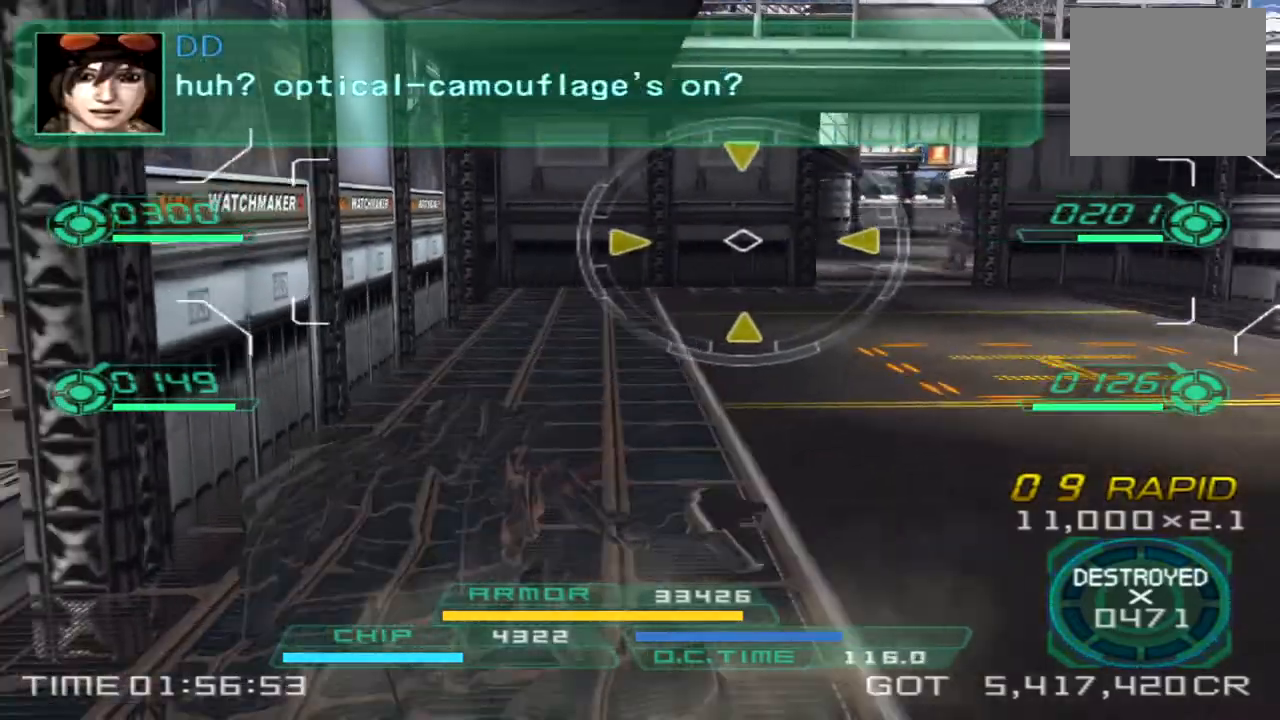
{"dt_ms": 500, "buttons": ["L2"], "left_stick": "left", "right_stick": "right", "events": [[83, "L1", "down"], [117, "left_stick", "up-right"], [133, "right_stick", "right"], [200, "L1", "up"], [333, "left_stick", "up"], [383, "L2", "down"], [483, "left_stick", "left"]]}
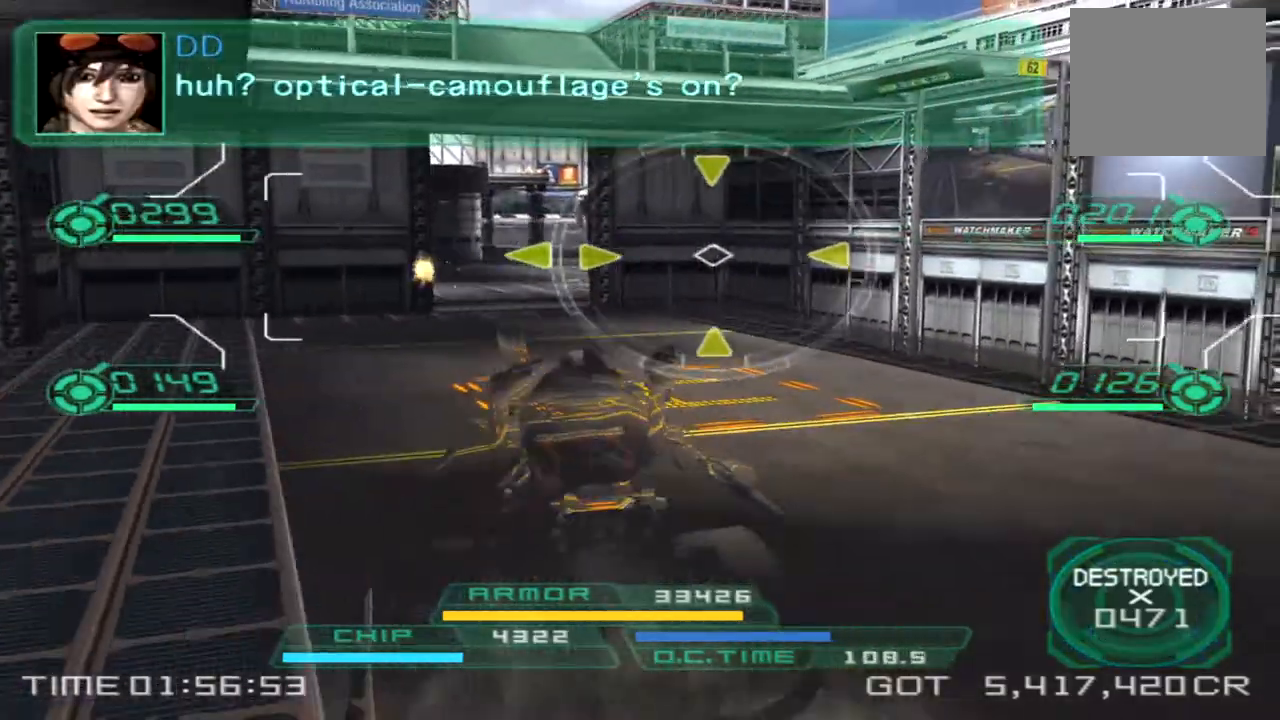
{"dt_ms": 500, "buttons": [], "left_stick": "up-left", "right_stick": "center", "events": [[33, "L2", "up"], [33, "left_stick", "down-left"], [100, "right_stick", "center"], [167, "left_stick", "down"], [317, "left_stick", "right"], [433, "left_stick", "up"], [483, "left_stick", "up-left"]]}
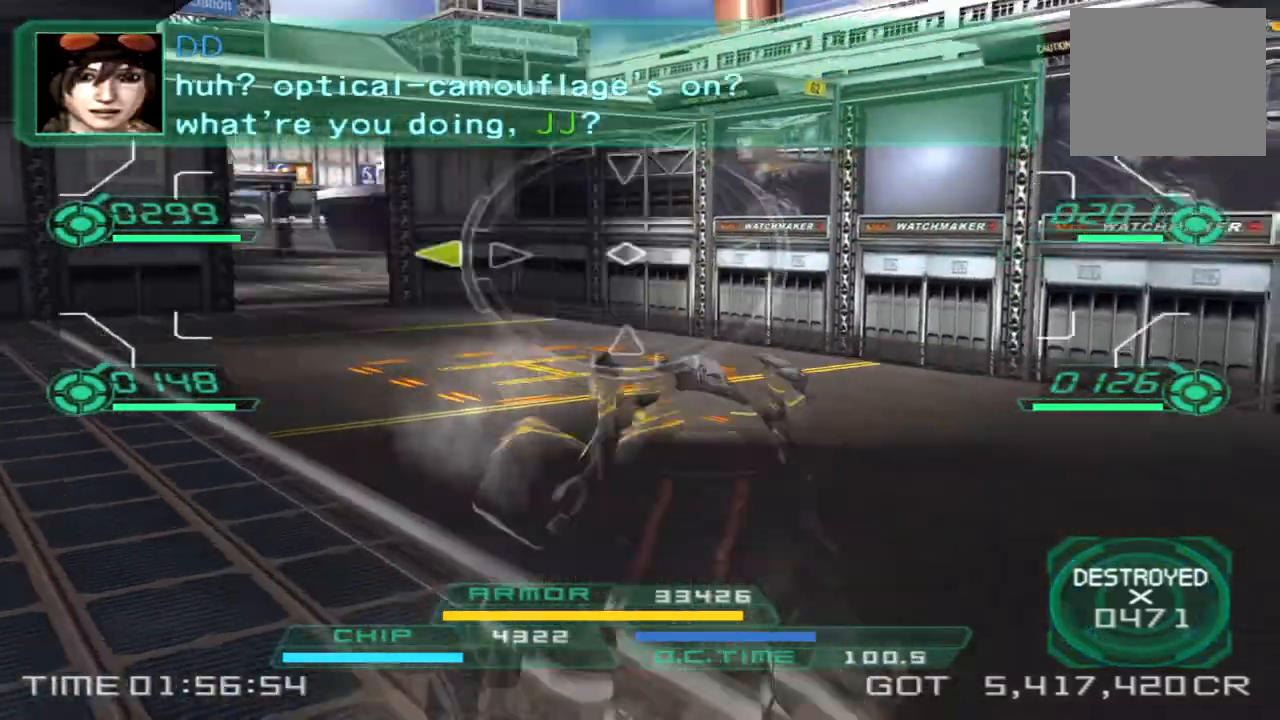
{"dt_ms": 500, "buttons": [], "left_stick": "left", "right_stick": "center", "events": [[167, "left_stick", "left"], [200, "right_stick", "left"], [367, "right_stick", "center"]]}
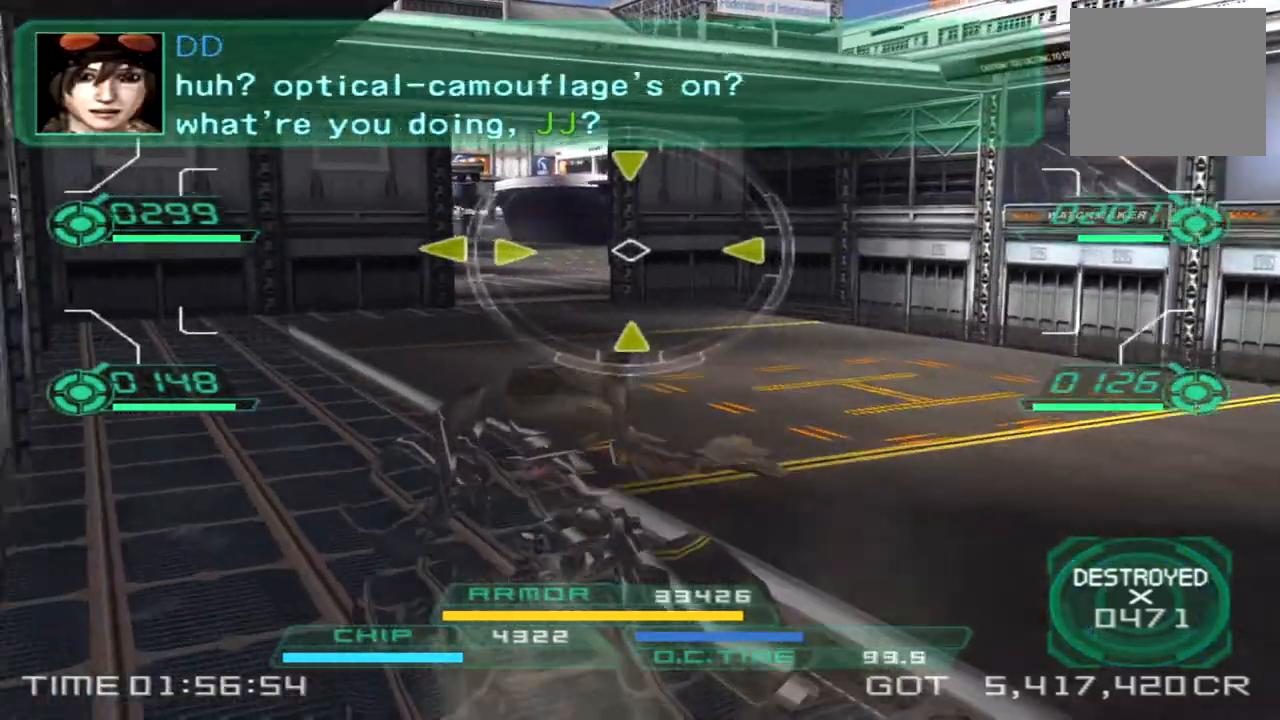
{"dt_ms": 500, "buttons": [], "left_stick": "up-left", "right_stick": "right", "events": [[33, "left_stick", "up-left"], [133, "right_stick", "right"], [200, "L2", "down"], [300, "right_stick", "center"], [367, "L2", "up"], [467, "right_stick", "right"]]}
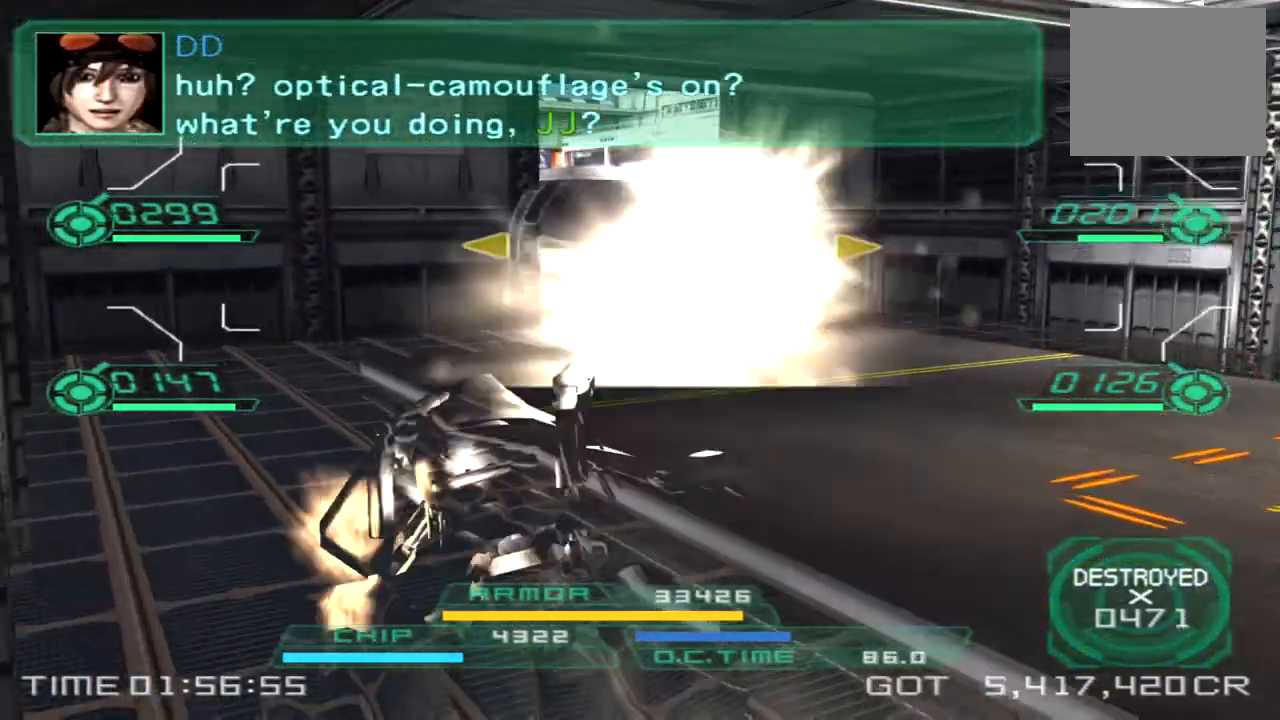
{"dt_ms": 1000, "buttons": [], "left_stick": "right", "right_stick": "right"}
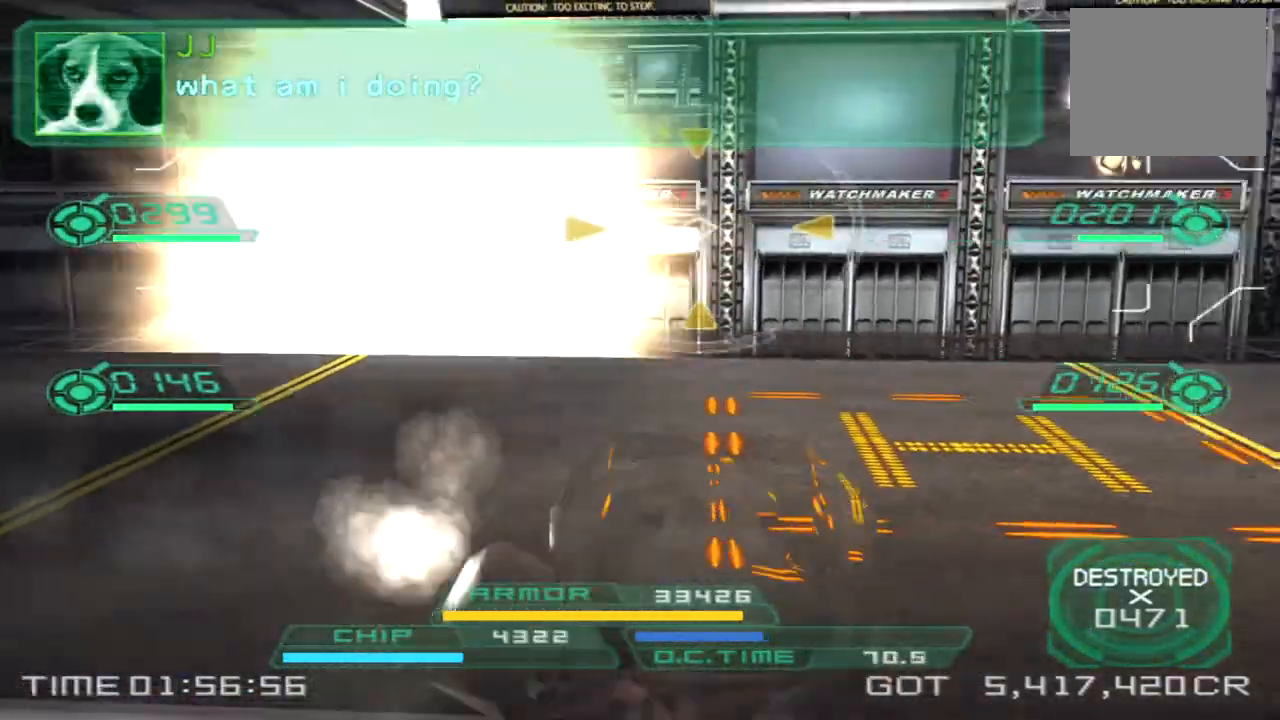
{"dt_ms": 500, "buttons": ["L1", "L2"], "left_stick": "up-right", "right_stick": "right", "events": [[167, "L2", "down"], [300, "left_stick", "up-right"], [500, "L1", "down"]]}
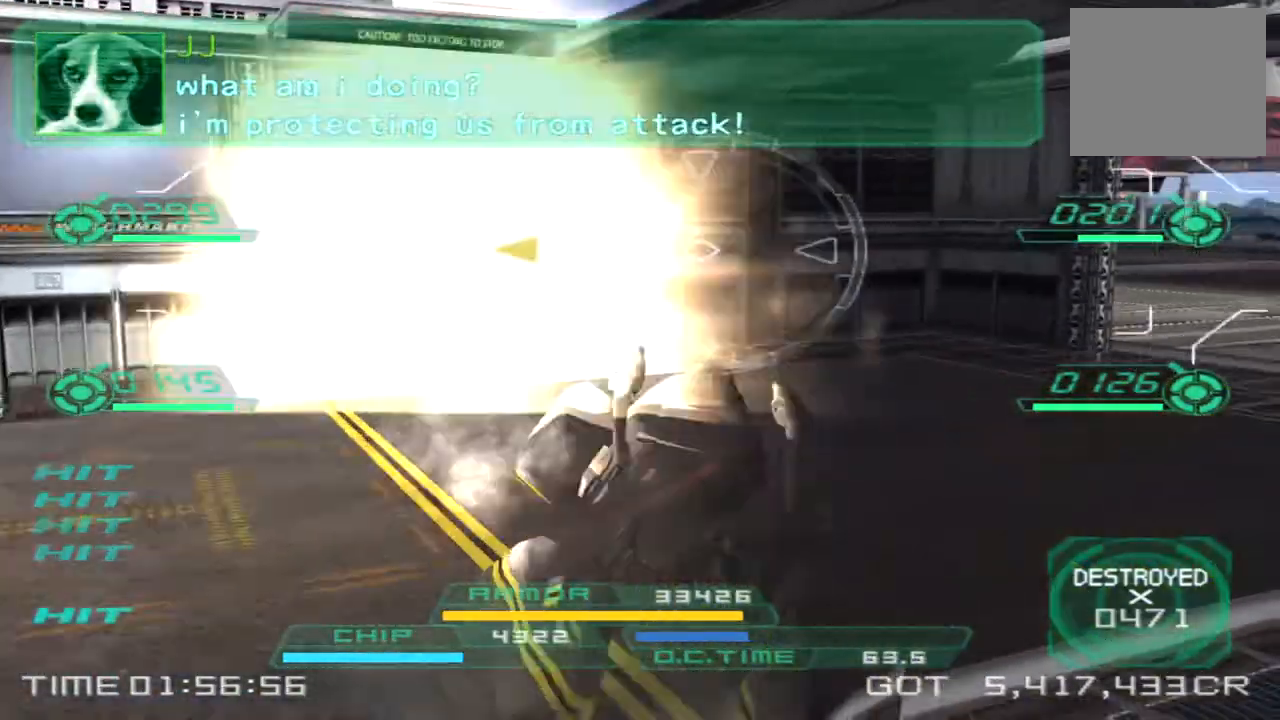
{"dt_ms": 500, "buttons": [], "left_stick": "up-right", "right_stick": "left", "events": [[133, "L1", "up"], [150, "L2", "up"], [200, "right_stick", "center"], [417, "right_stick", "left"]]}